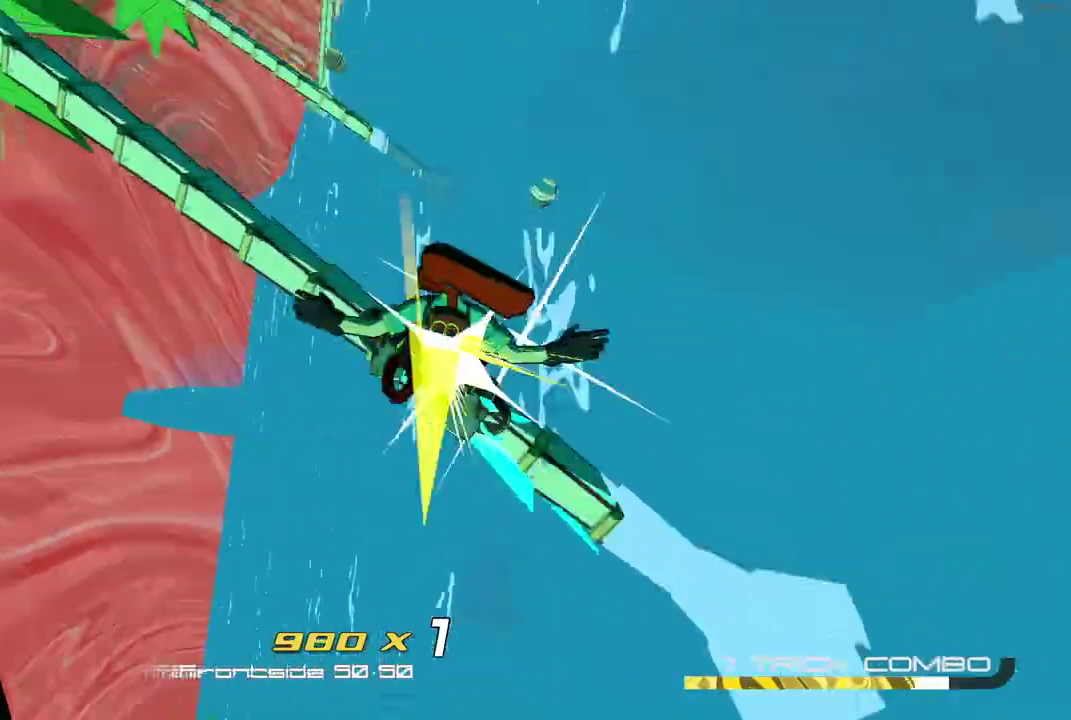
Gameplay with a controller (Xbox layout); each line is a JSON object with the inputs held at the frame after it. "events" lists button and stick changes between this image and that frame as [ms after this image, input, new state], when the widget could be followed in between. Not read: L3 R3 left_stick.
{"buttons": [], "right_stick": "right", "events": [[50, "right_stick", "up-left"], [183, "right_stick", "left"], [233, "A", "up"], [283, "right_stick", "center"], [367, "right_stick", "right"]]}
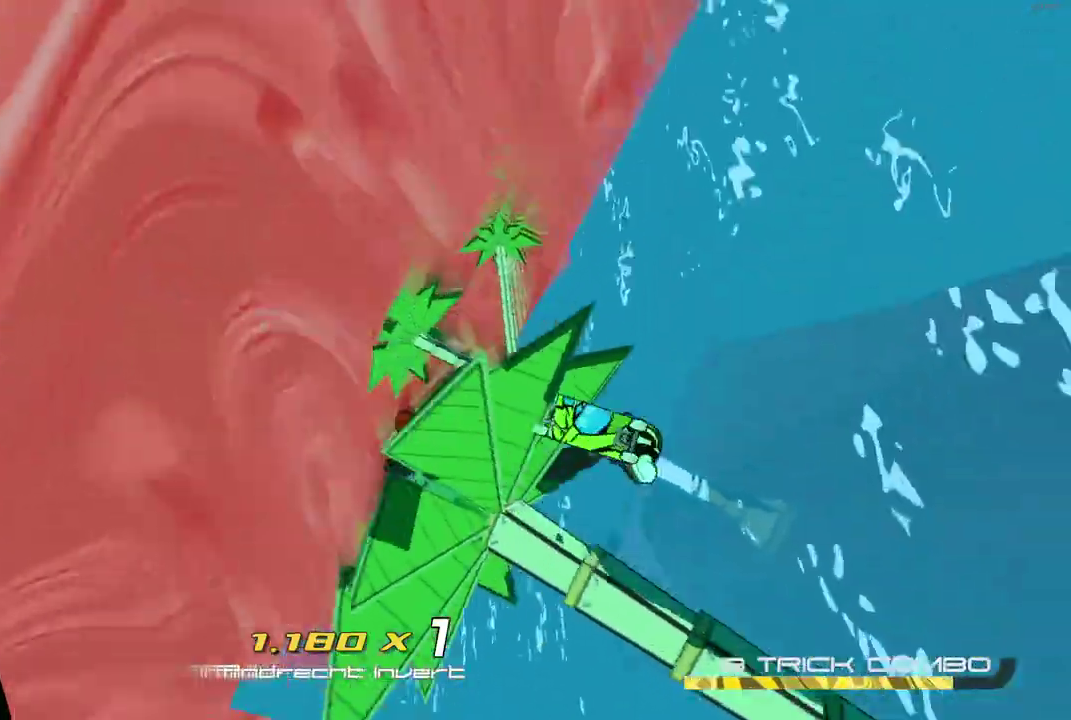
{"buttons": ["A"], "right_stick": "up", "events": [[133, "right_stick", "center"], [267, "A", "down"], [433, "right_stick", "up"]]}
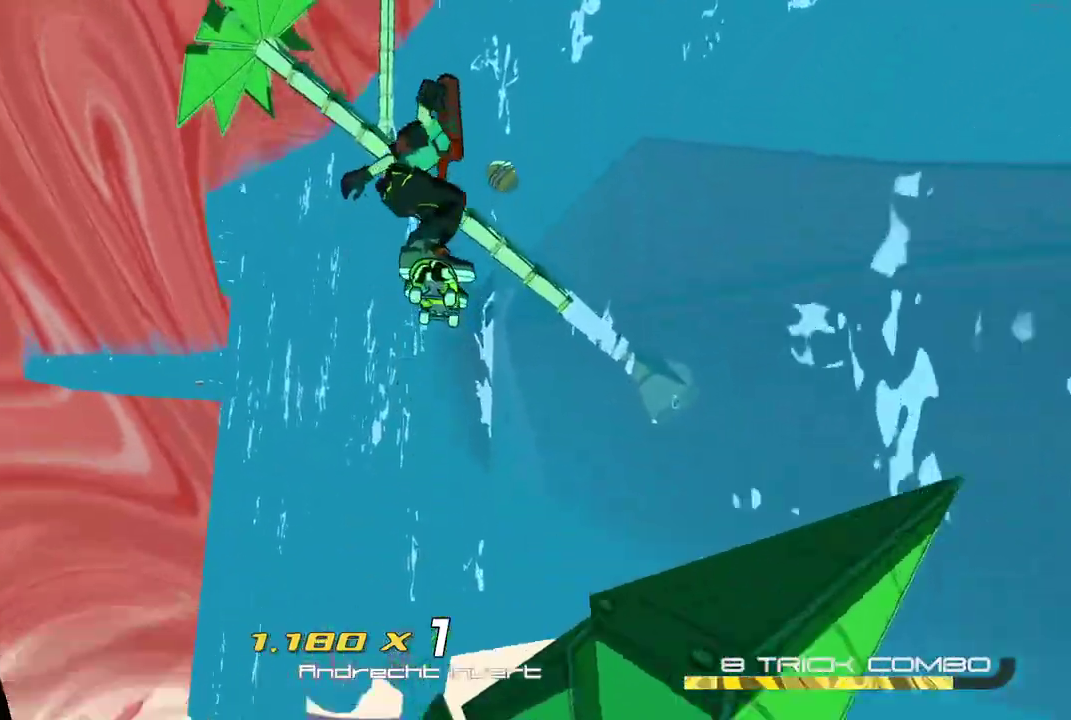
{"buttons": ["A"], "right_stick": "up", "events": [[167, "A", "up"], [283, "A", "down"]]}
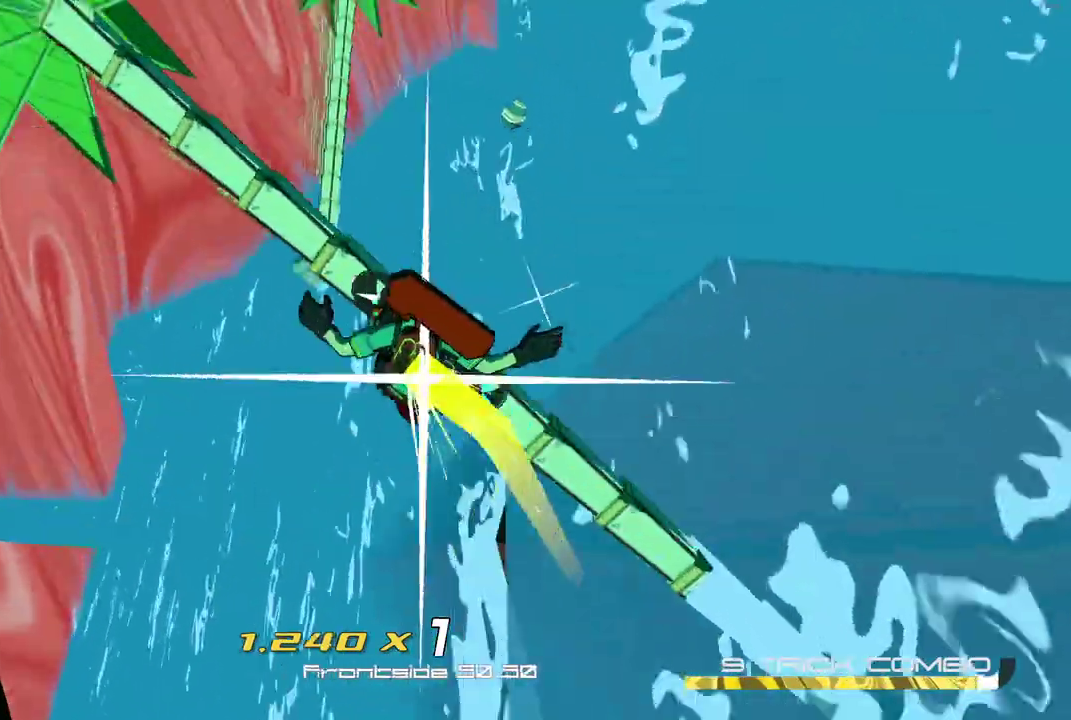
{"buttons": [], "right_stick": "right", "events": [[17, "A", "up"], [17, "right_stick", "up-left"], [233, "right_stick", "center"], [450, "right_stick", "right"]]}
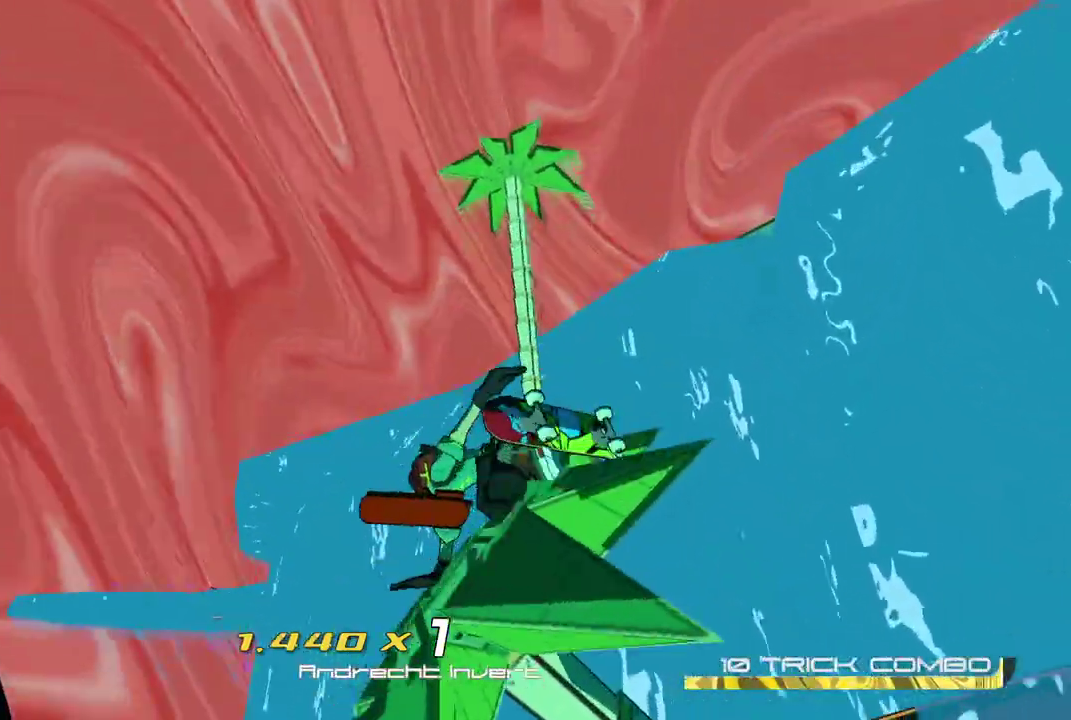
{"buttons": [], "right_stick": "up-right", "events": [[117, "right_stick", "center"], [183, "A", "down"], [317, "right_stick", "up-right"], [433, "A", "up"]]}